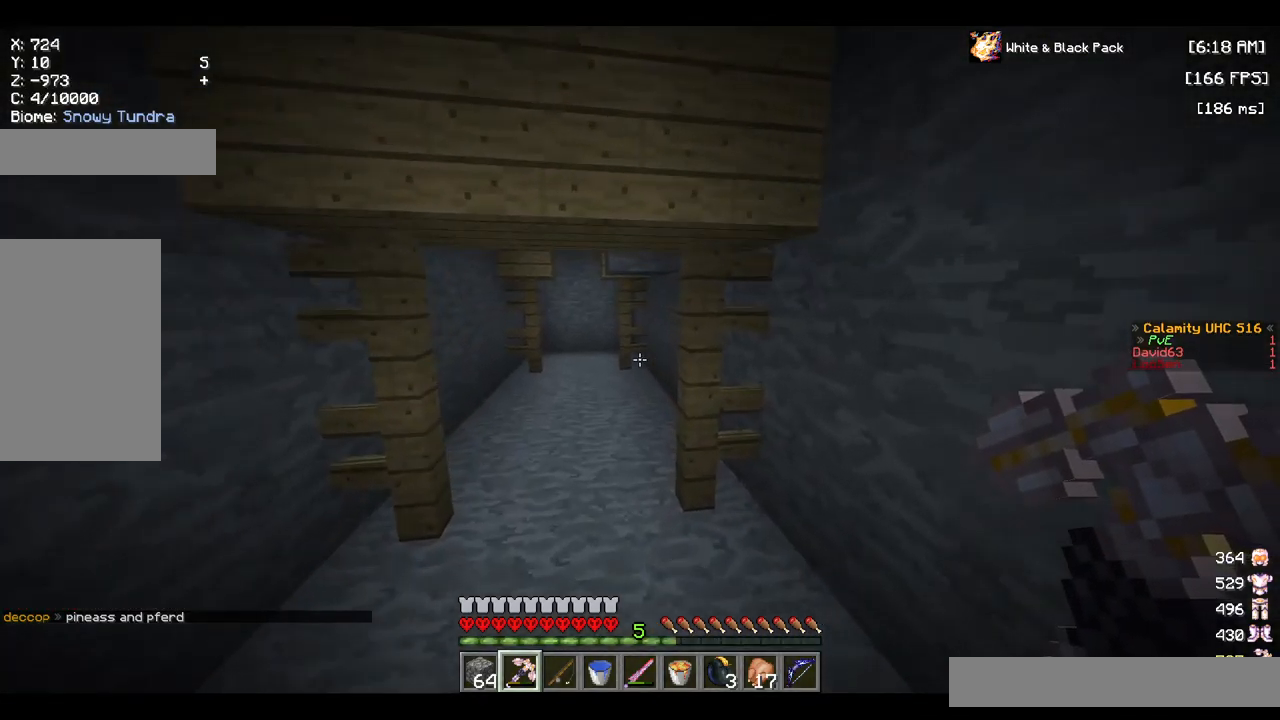
Gameplay with keyboard and mouse; each line is a JSON object with the keys and mouse buttons held at the frame after it. "events" lists presses ("down") and releases ("up") of "a", "d", "s", "space", "w", "mouse_left" and "mouse_right" between this image and that frame as [ms after this image, input, new state], when the widget could be followed in between. "mouse_left", "mouse_right" = the "left", "right" buttons of the "mouse" list. No other keys are recorded. Fast repeated clicks can show as one long hold. Mouse movement is not recorded.
{"keys": ["w"], "mouse": [], "events": [[167, "a", "down"], [367, "a", "up"]]}
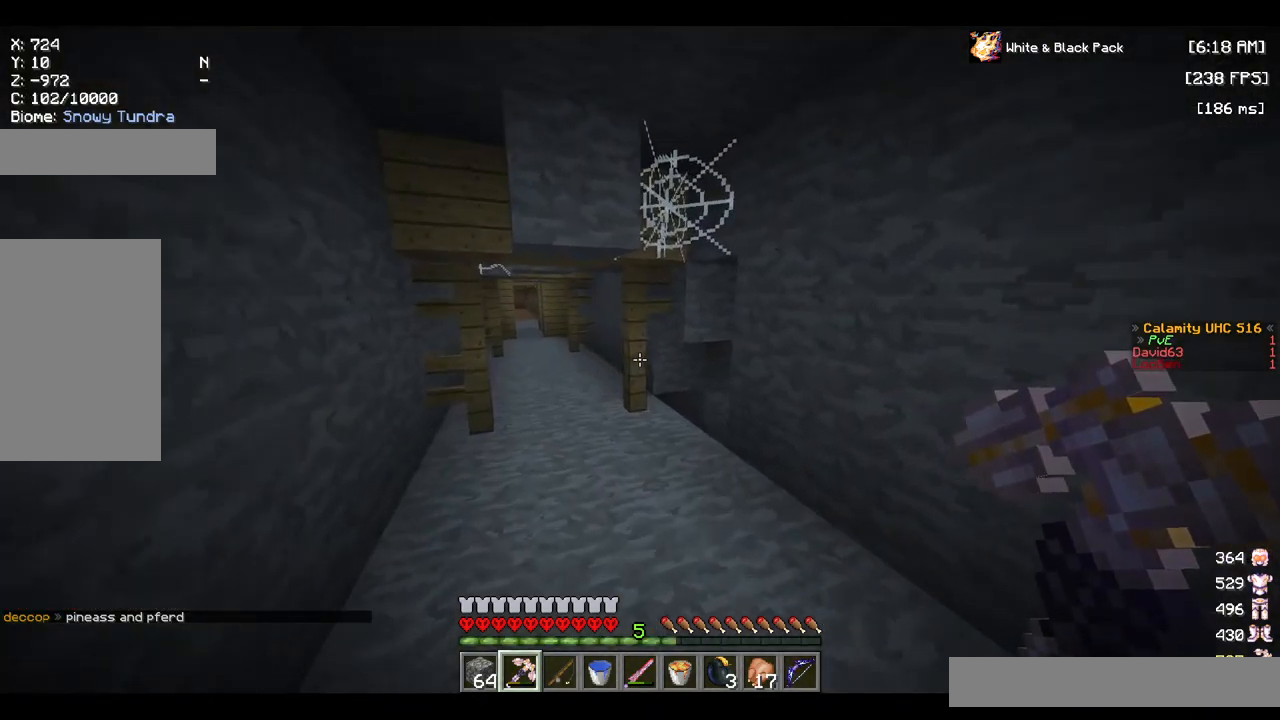
{"keys": ["a", "w"], "mouse": [], "events": [[333, "a", "down"]]}
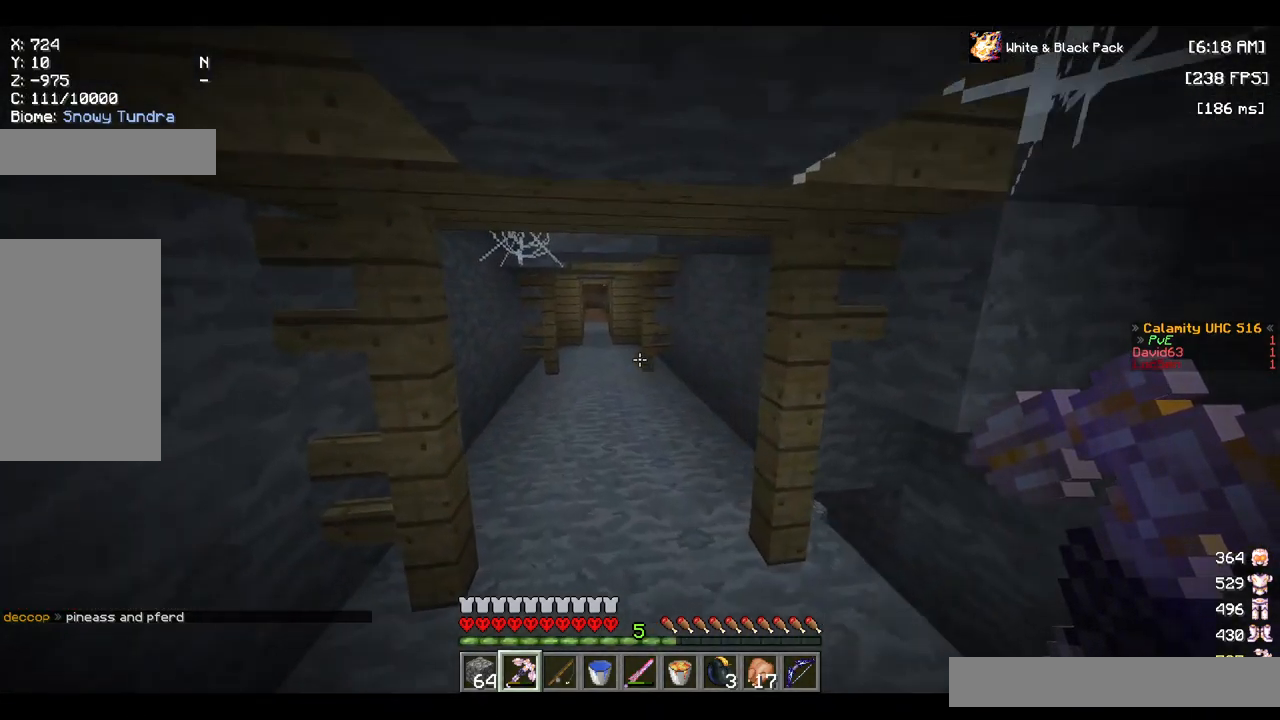
{"keys": ["w"], "mouse": [], "events": [[17, "a", "up"], [83, "space", "down"], [267, "space", "up"]]}
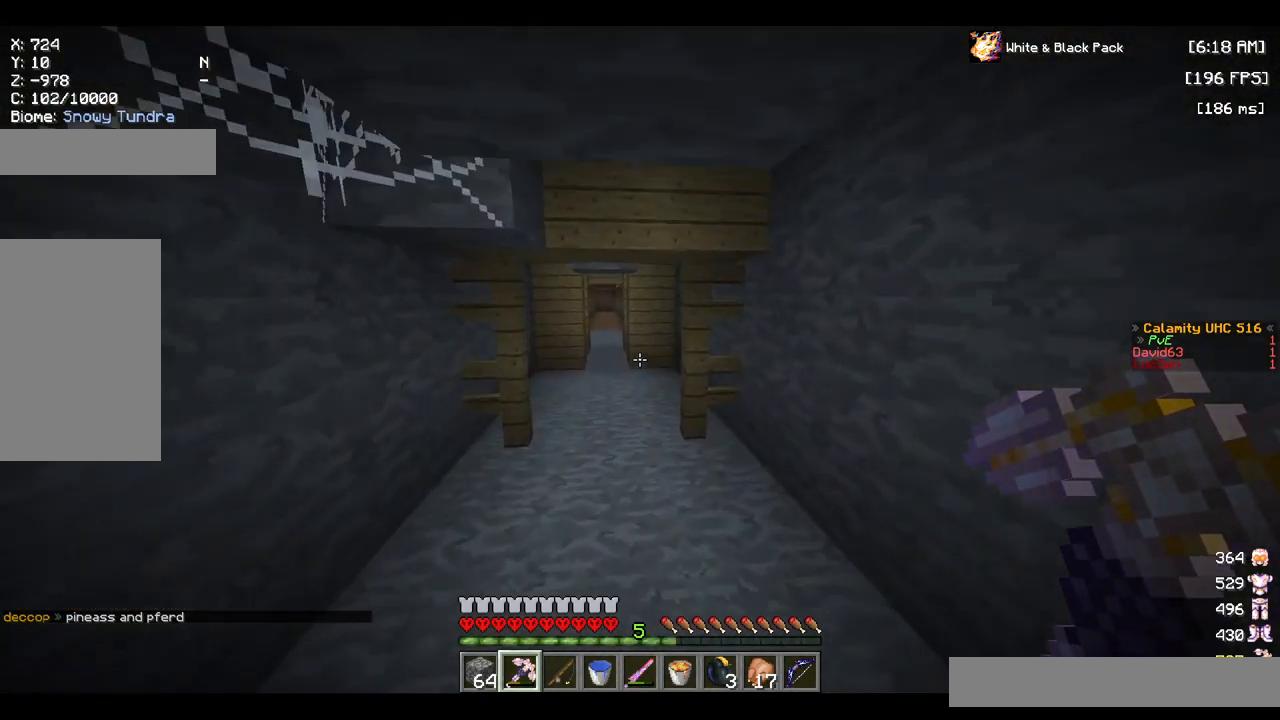
{"keys": ["w"], "mouse": [], "events": [[267, "space", "down"], [367, "space", "up"]]}
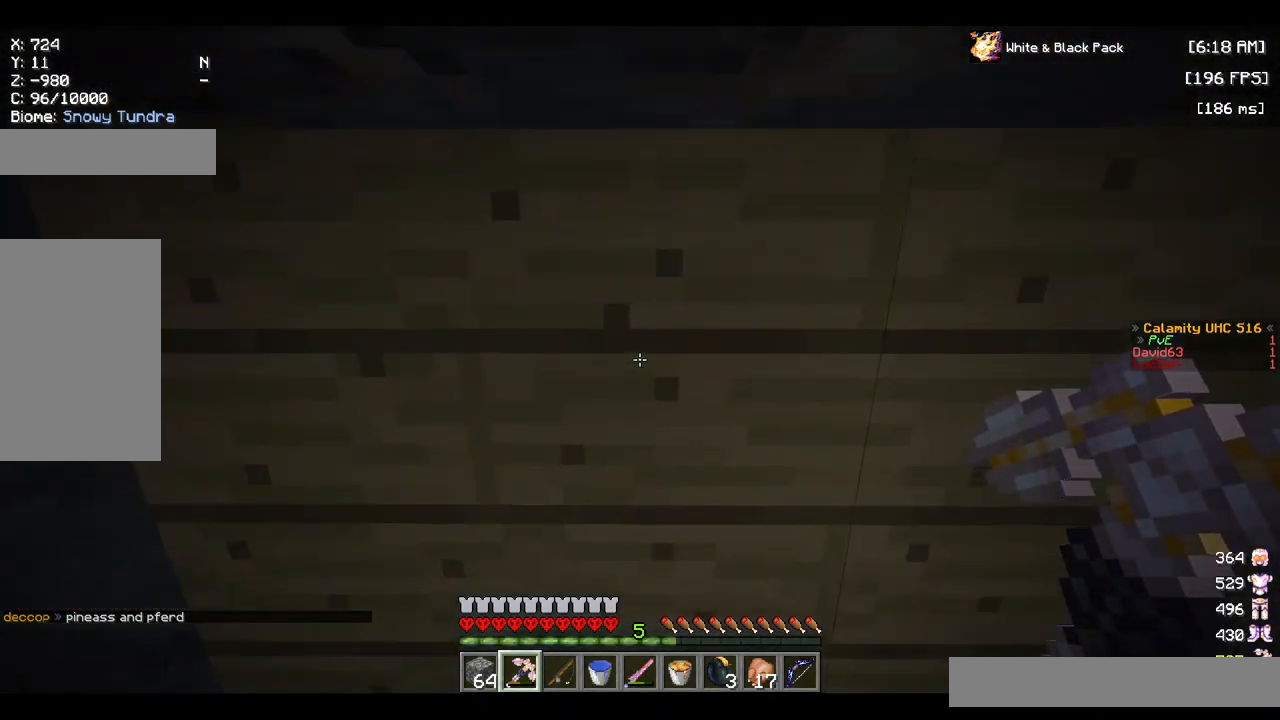
{"keys": ["space", "w"], "mouse": [], "events": [[184, "a", "down"], [367, "a", "up"], [417, "space", "down"]]}
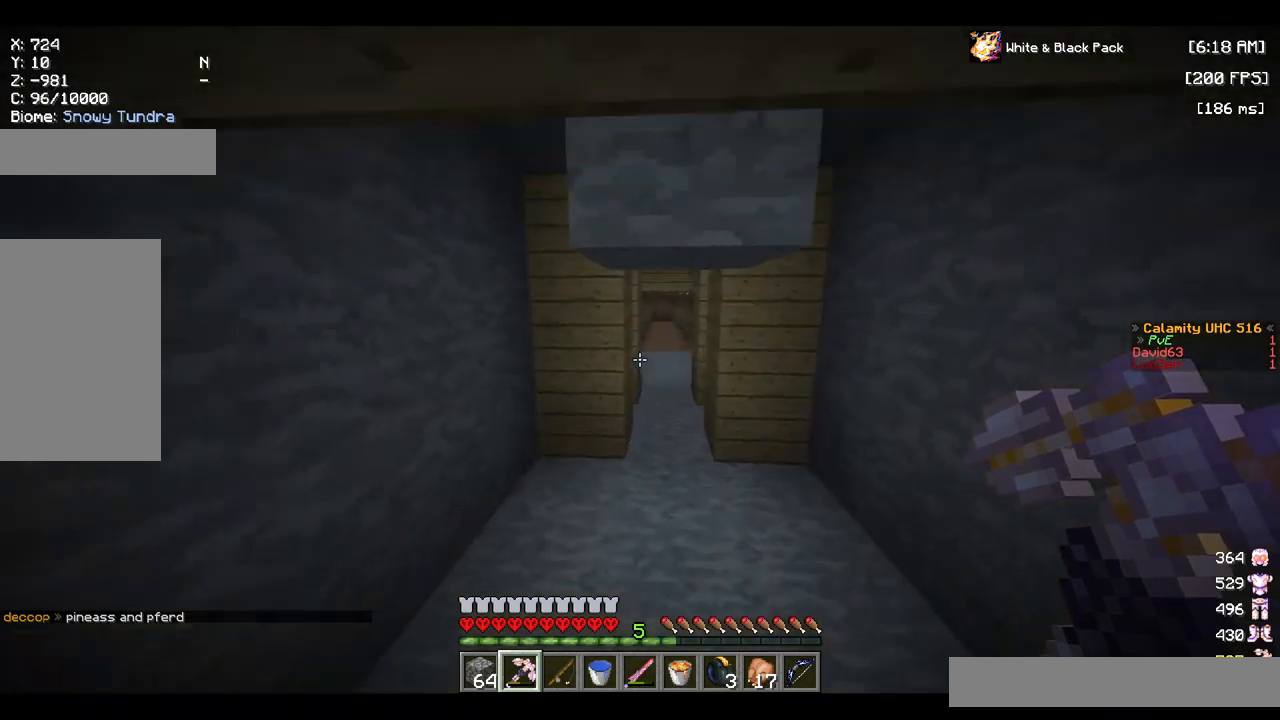
{"keys": ["w"], "mouse": [], "events": [[100, "space", "up"]]}
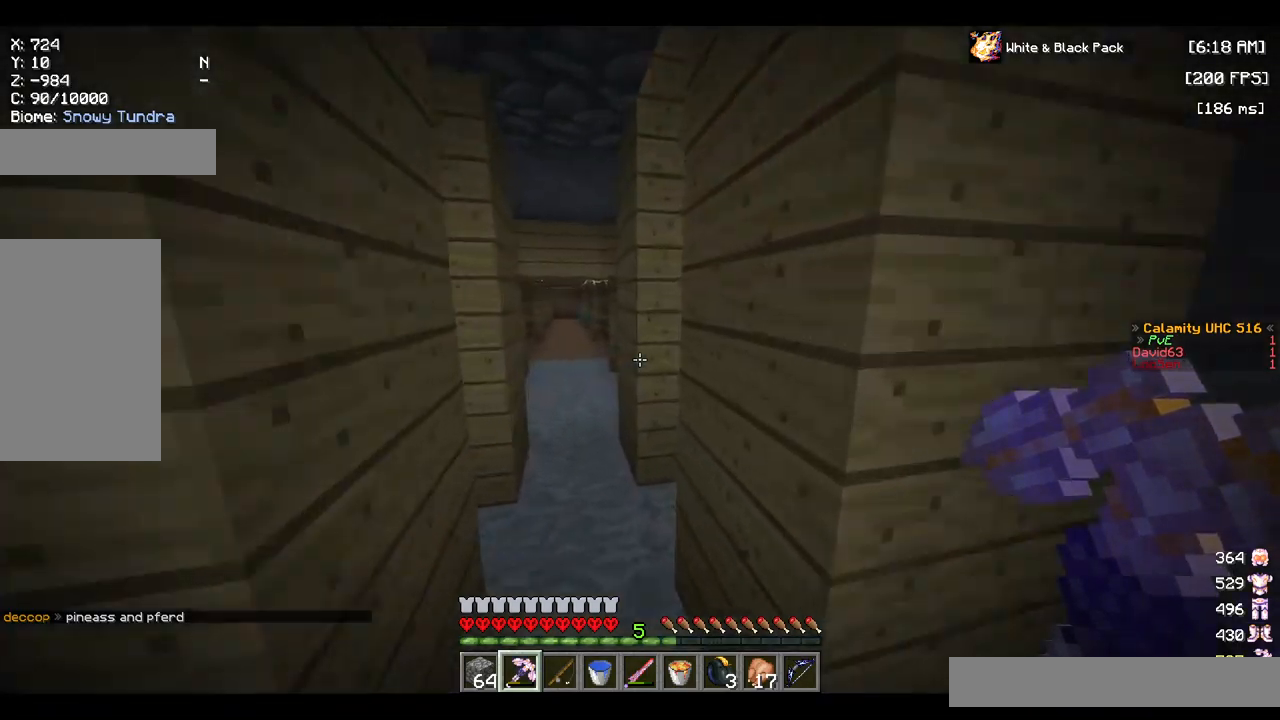
{"keys": ["w"], "mouse": [], "events": [[134, "a", "down"], [334, "a", "up"]]}
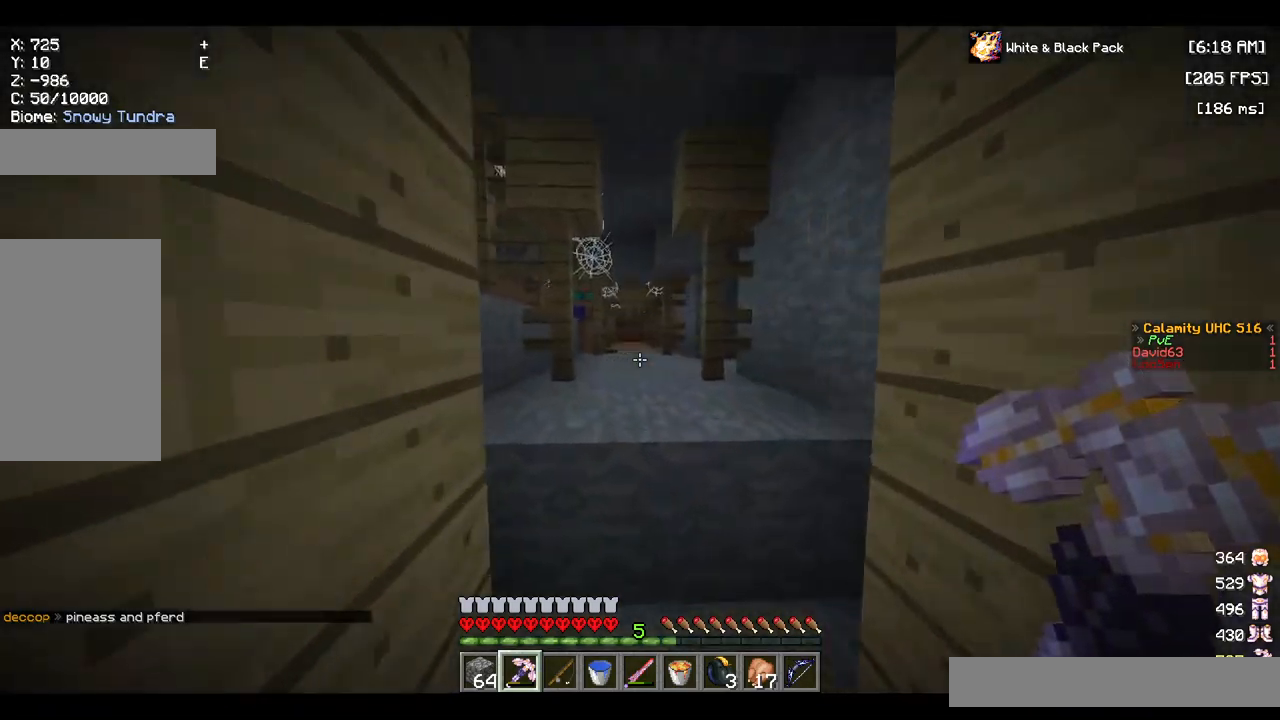
{"keys": ["w"], "mouse": [], "events": [[200, "space", "down"], [434, "space", "up"]]}
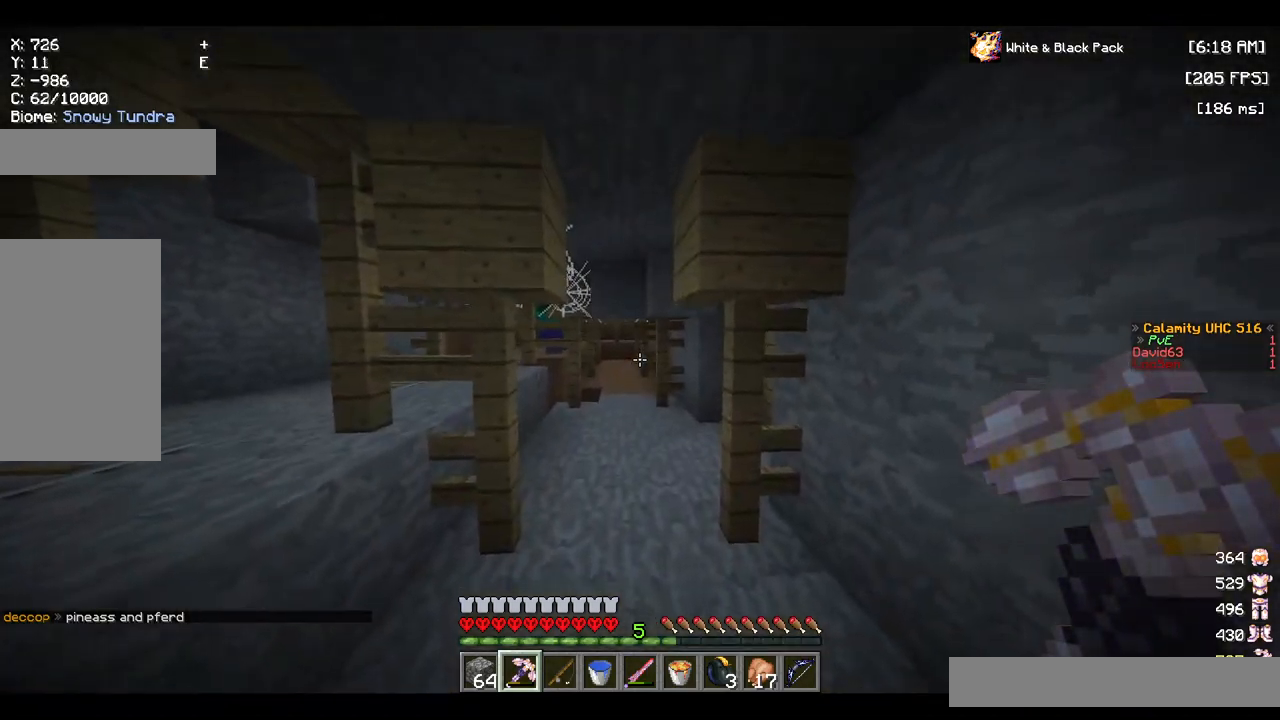
{"keys": ["a", "w"], "mouse": [], "events": [[500, "a", "down"]]}
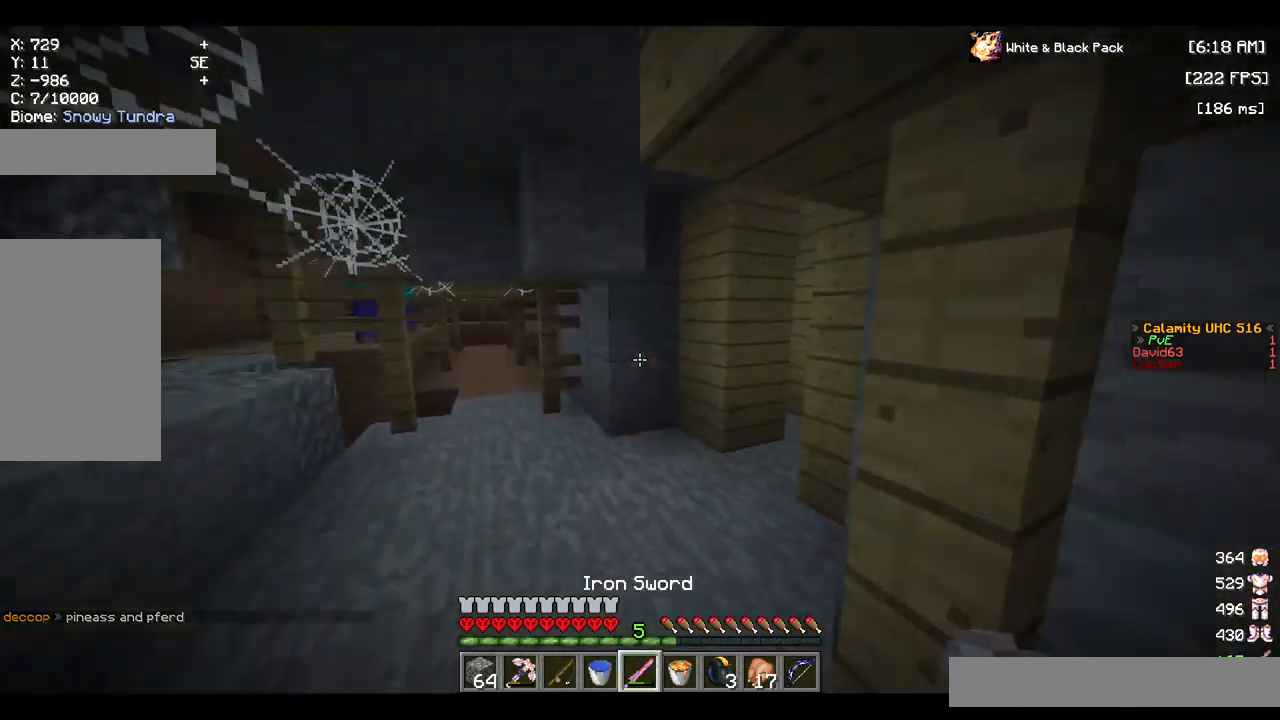
{"keys": ["a", "w"], "mouse": [], "events": []}
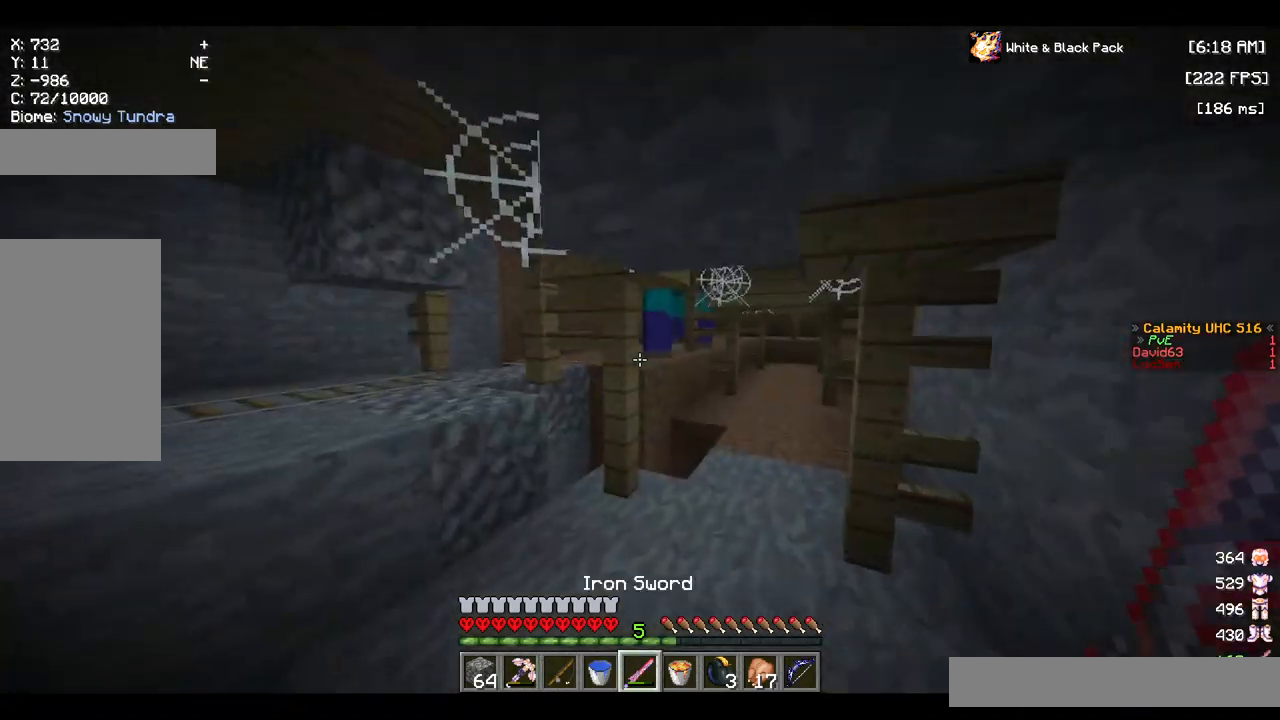
{"keys": ["d", "w"], "mouse": ["left"], "events": [[17, "a", "up"], [217, "d", "down"], [450, "mouse_left", "down"]]}
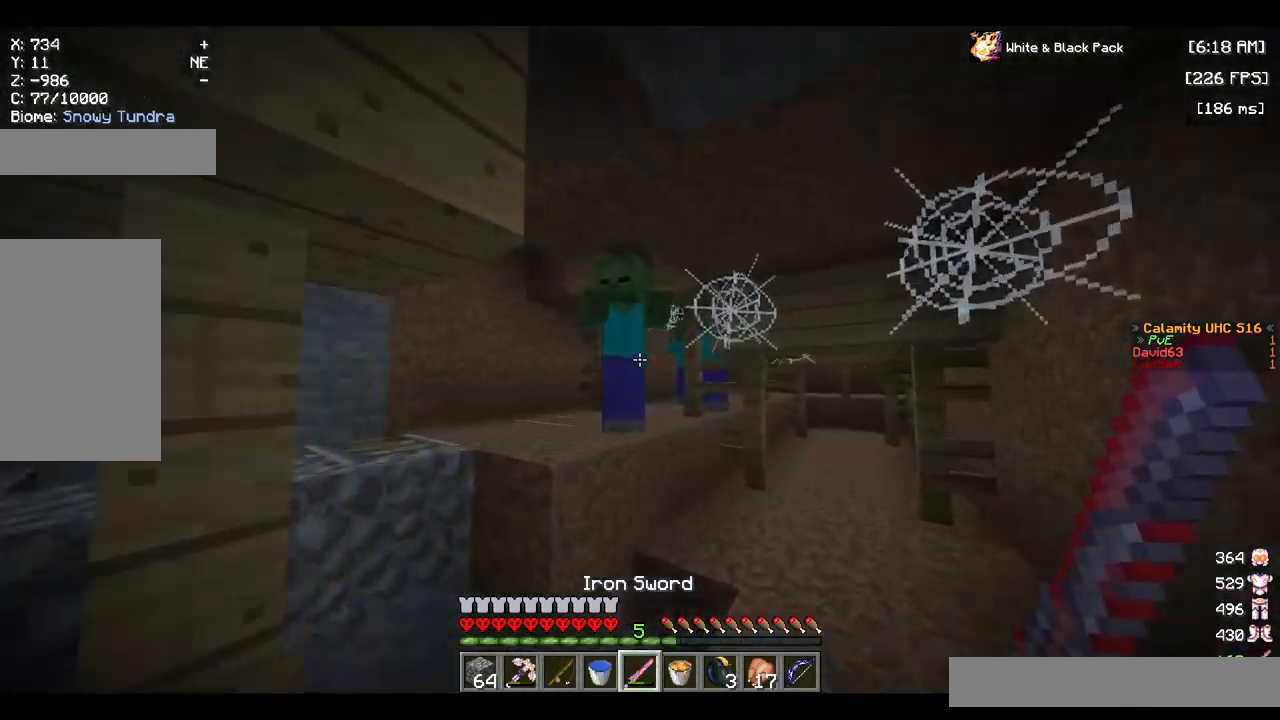
{"keys": ["a", "s"], "mouse": ["left"], "events": [[84, "mouse_left", "up"], [134, "mouse_left", "down"], [234, "d", "up"], [267, "w", "up"], [300, "a", "down"], [434, "s", "down"]]}
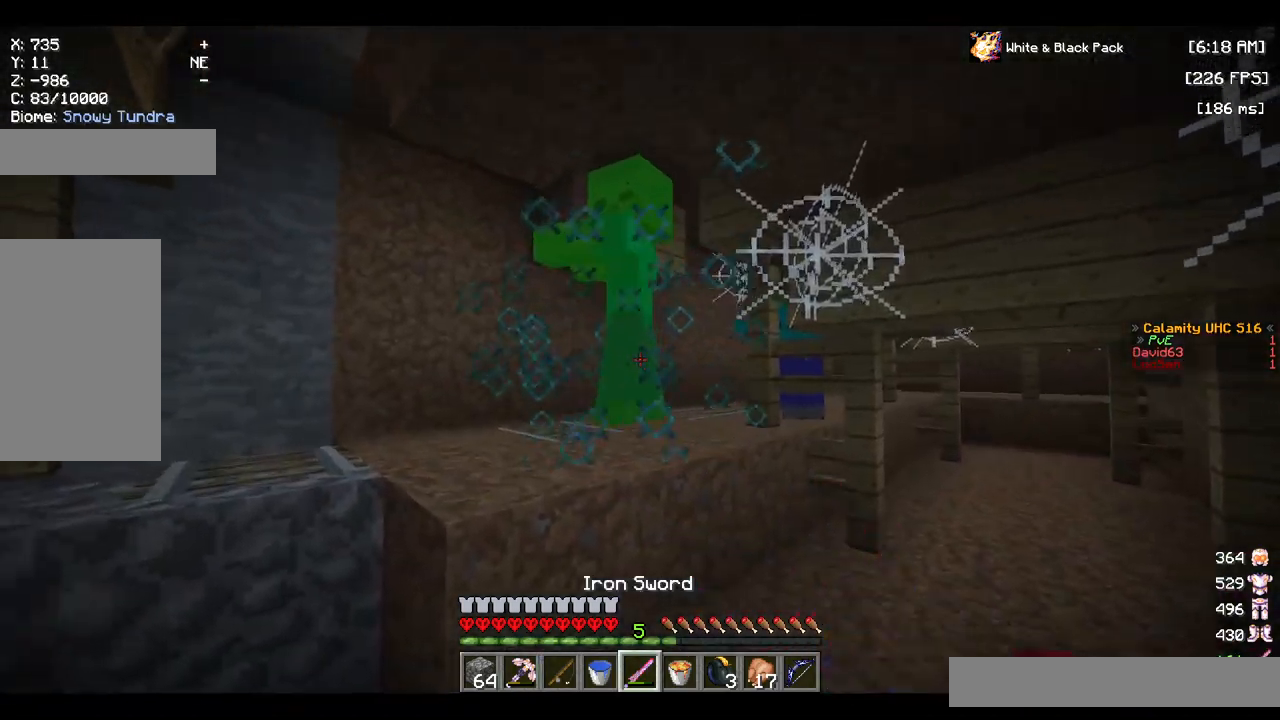
{"keys": ["w"], "mouse": [], "events": [[184, "s", "up"], [267, "w", "down"], [284, "mouse_left", "up"], [400, "a", "up"]]}
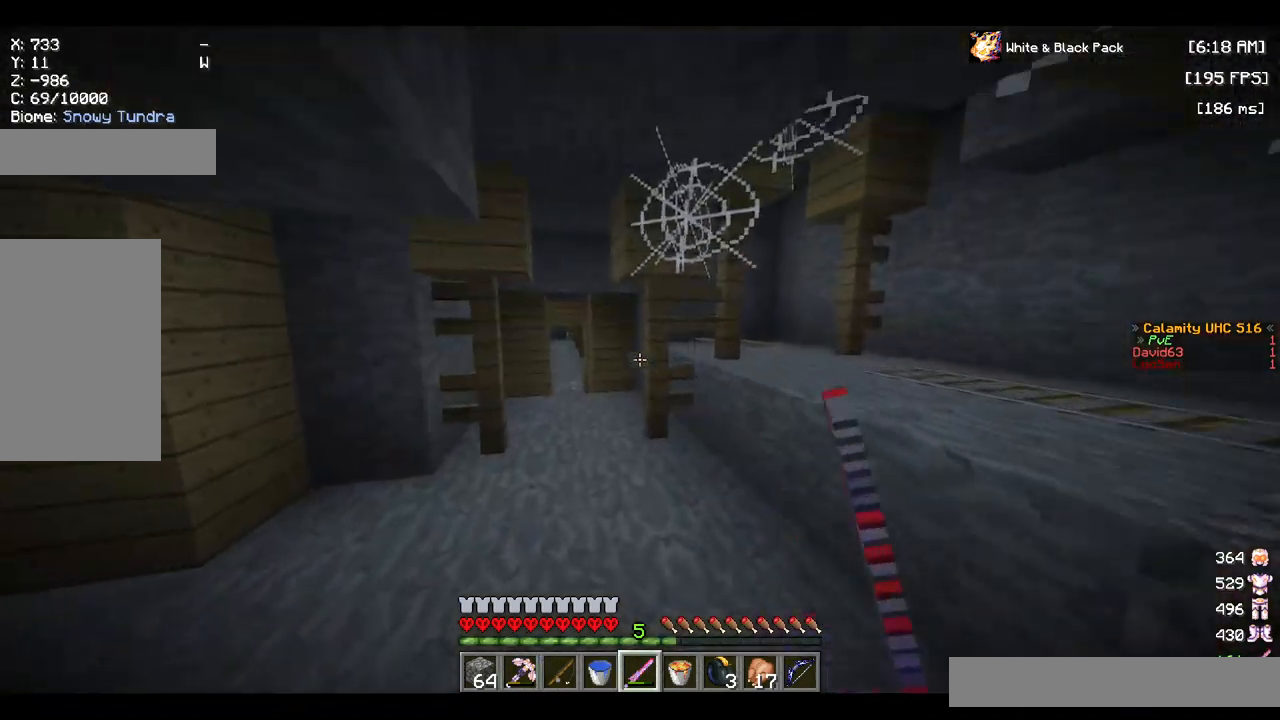
{"keys": ["a", "w"], "mouse": [], "events": [[450, "a", "down"]]}
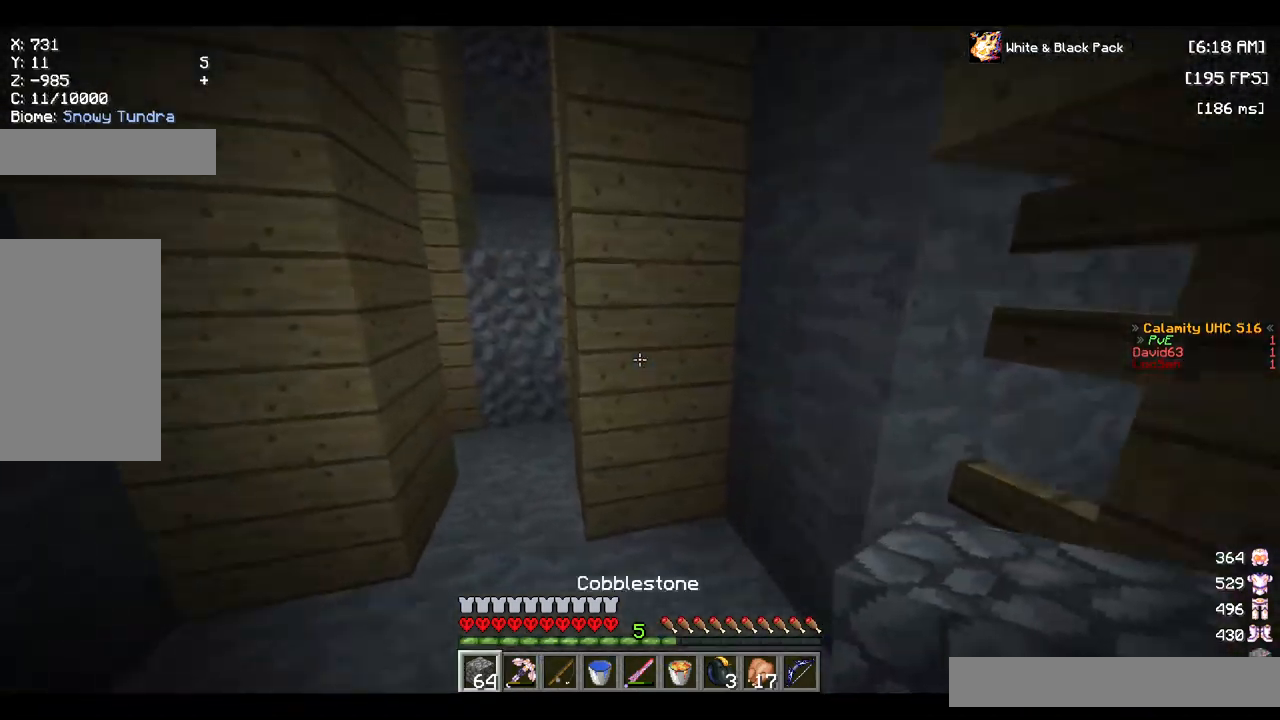
{"keys": ["a", "w"], "mouse": [], "events": [[183, "a", "up"], [283, "a", "down"]]}
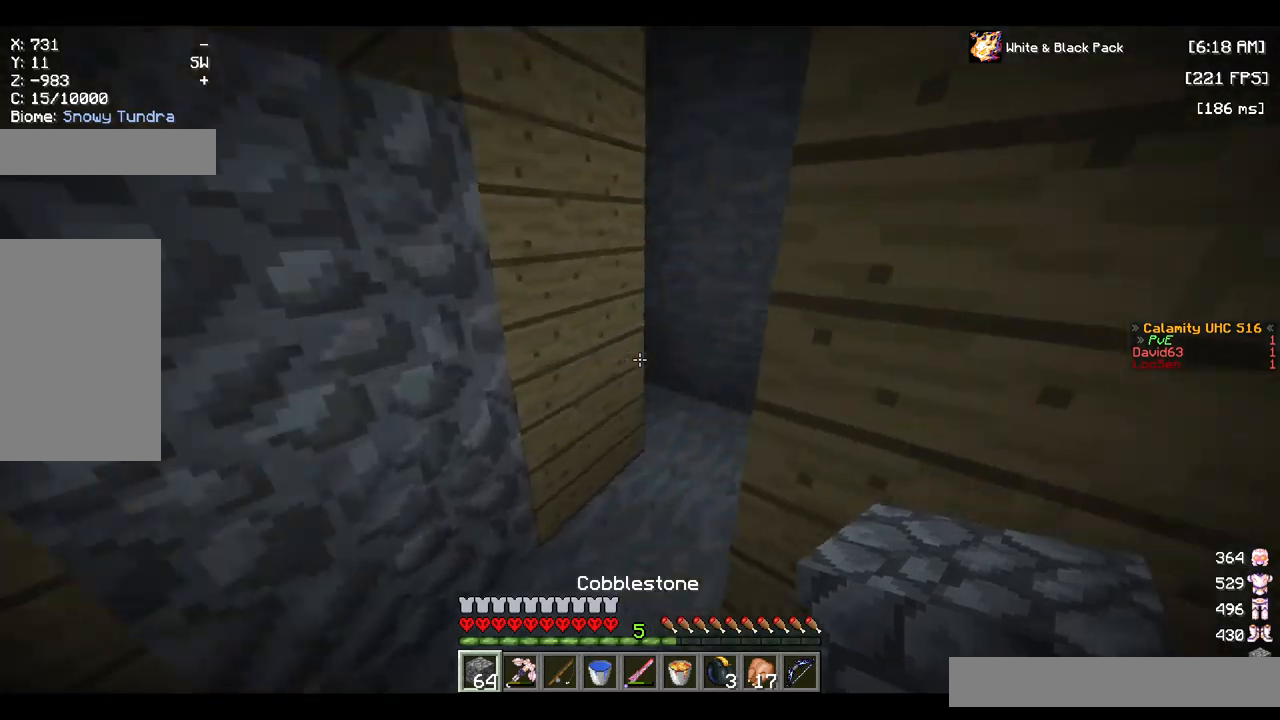
{"keys": ["a"], "mouse": [], "events": [[100, "a", "up"], [350, "a", "down"], [484, "w", "up"]]}
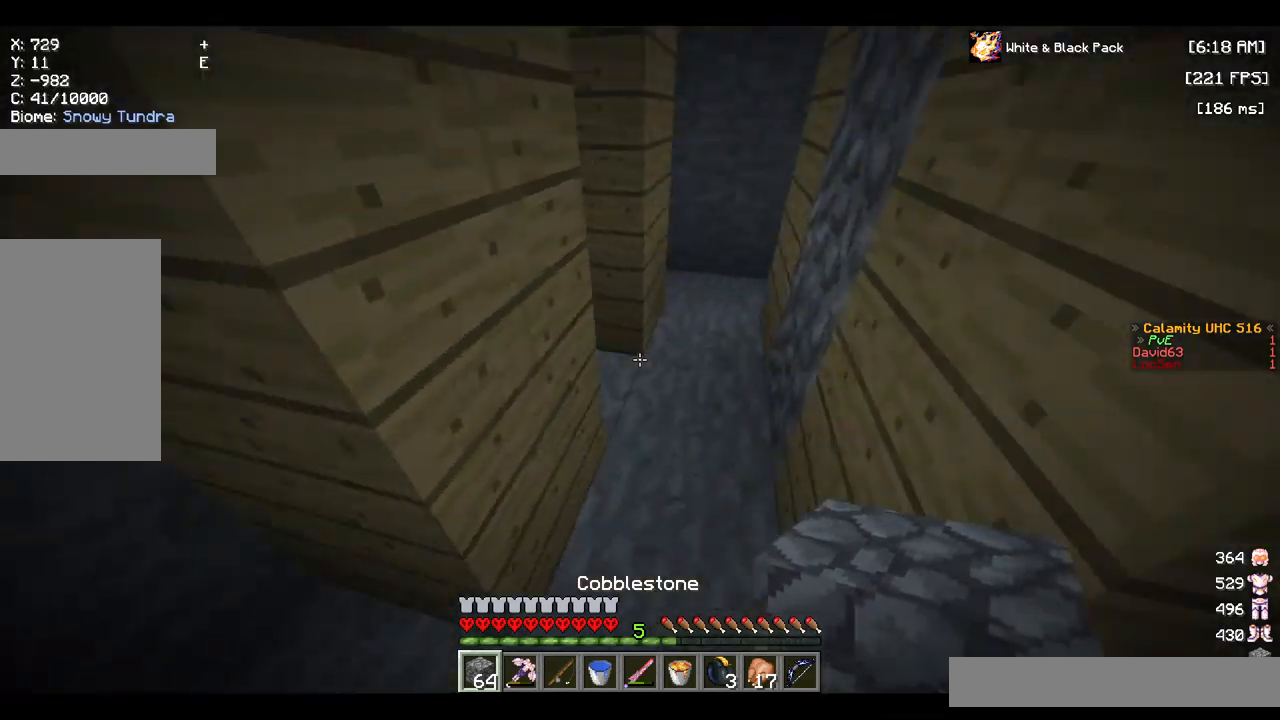
{"keys": ["space"], "mouse": [], "events": [[50, "s", "down"], [100, "a", "up"], [217, "mouse_right", "down"], [350, "mouse_right", "up"], [484, "s", "up"], [484, "space", "down"]]}
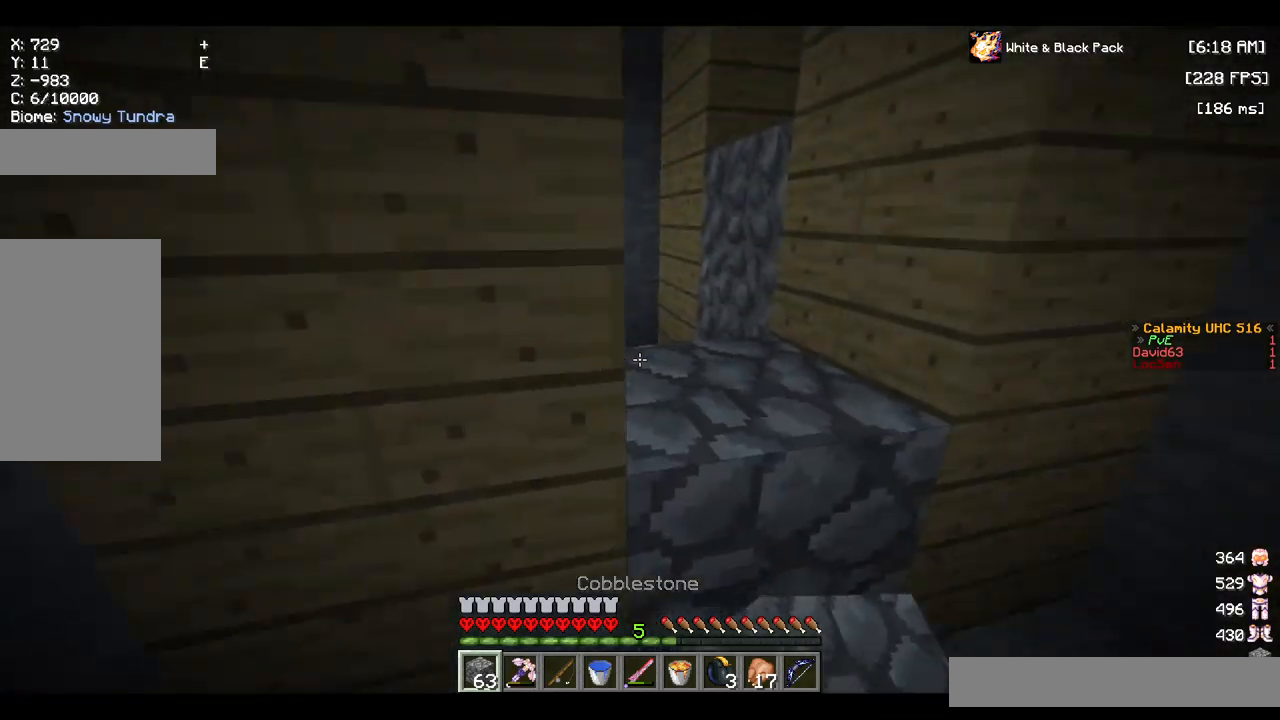
{"keys": [], "mouse": [], "events": [[134, "mouse_right", "down"], [150, "space", "up"], [284, "mouse_right", "up"], [350, "mouse_right", "down"], [500, "mouse_right", "up"]]}
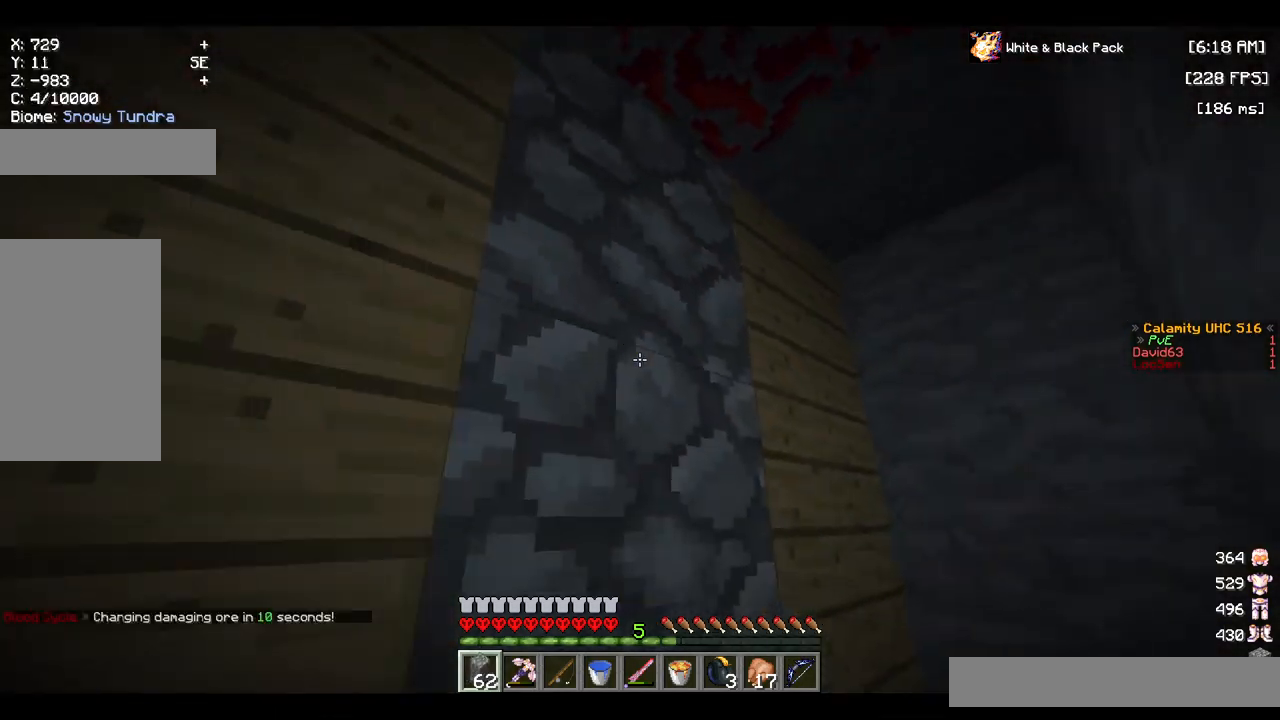
{"keys": [], "mouse": [], "events": []}
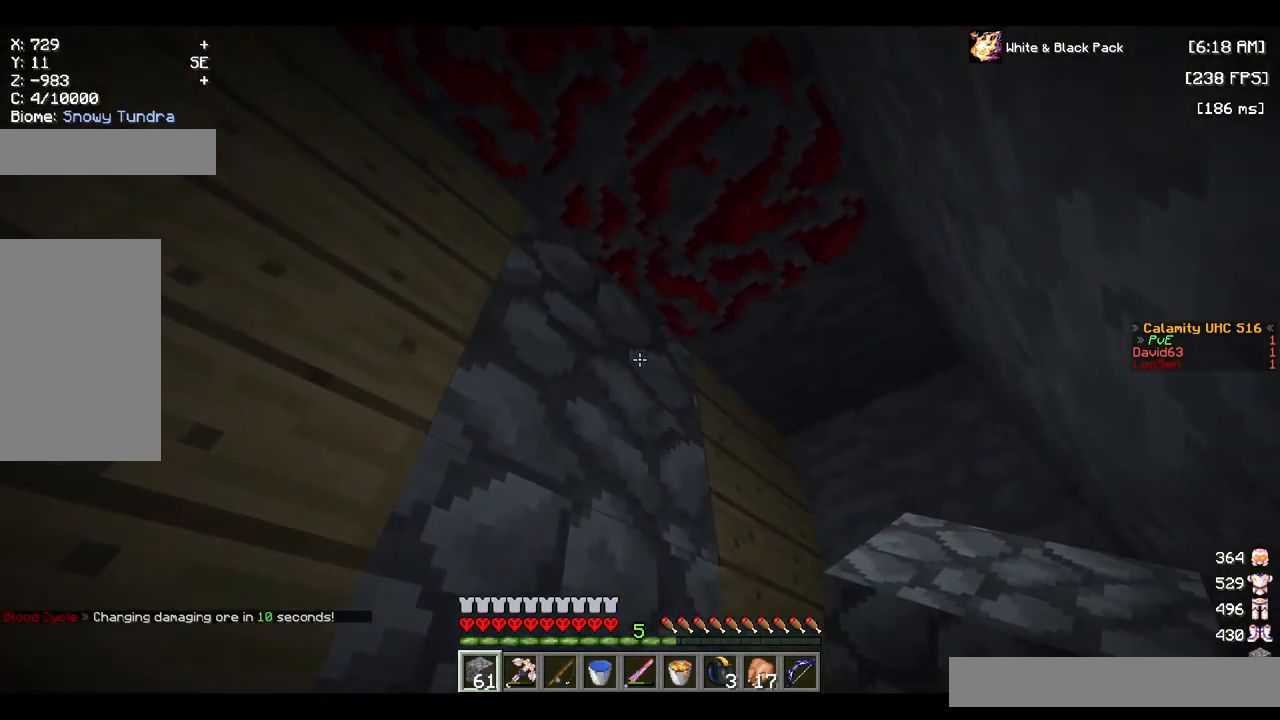
{"keys": [], "mouse": [], "events": []}
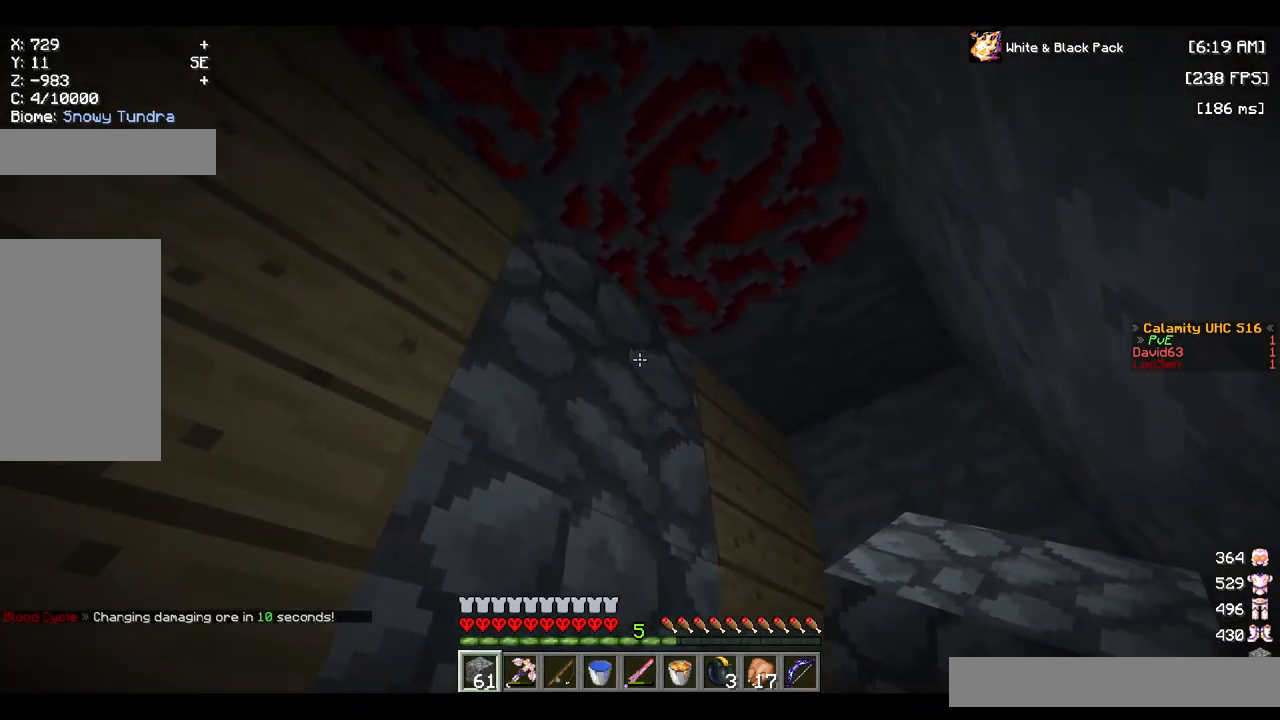
{"keys": [], "mouse": [], "events": []}
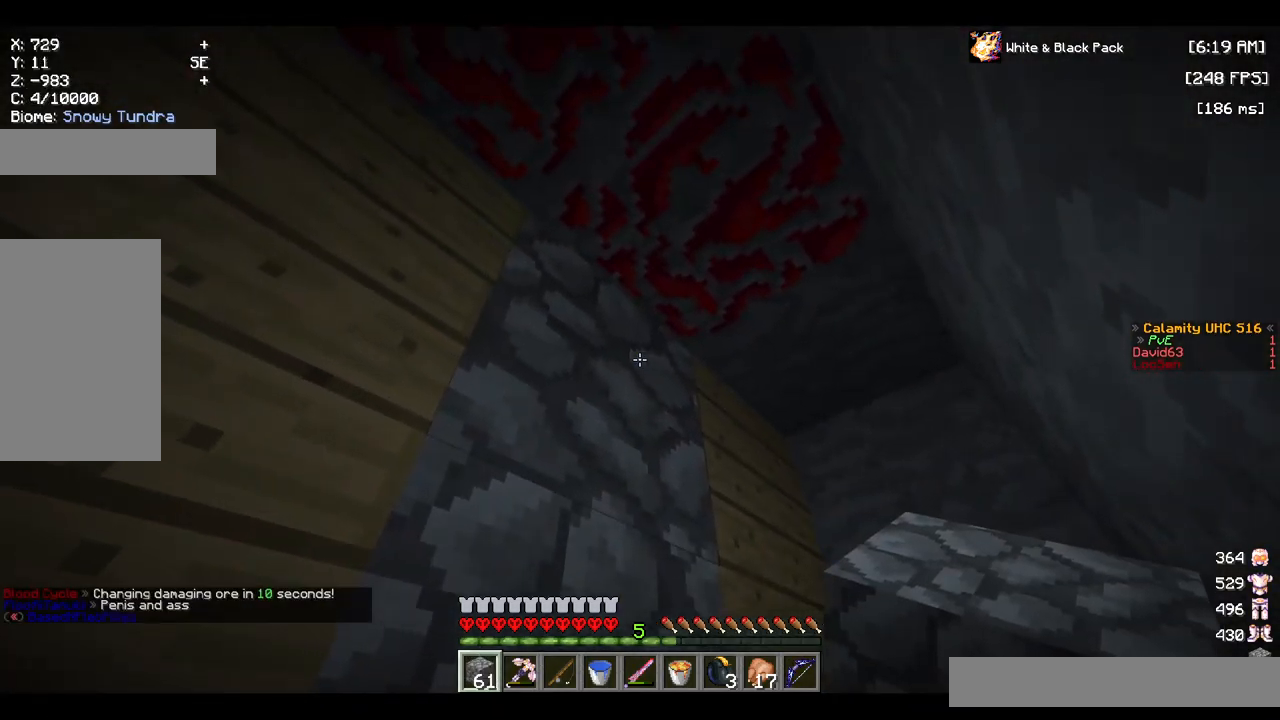
{"keys": [], "mouse": [], "events": []}
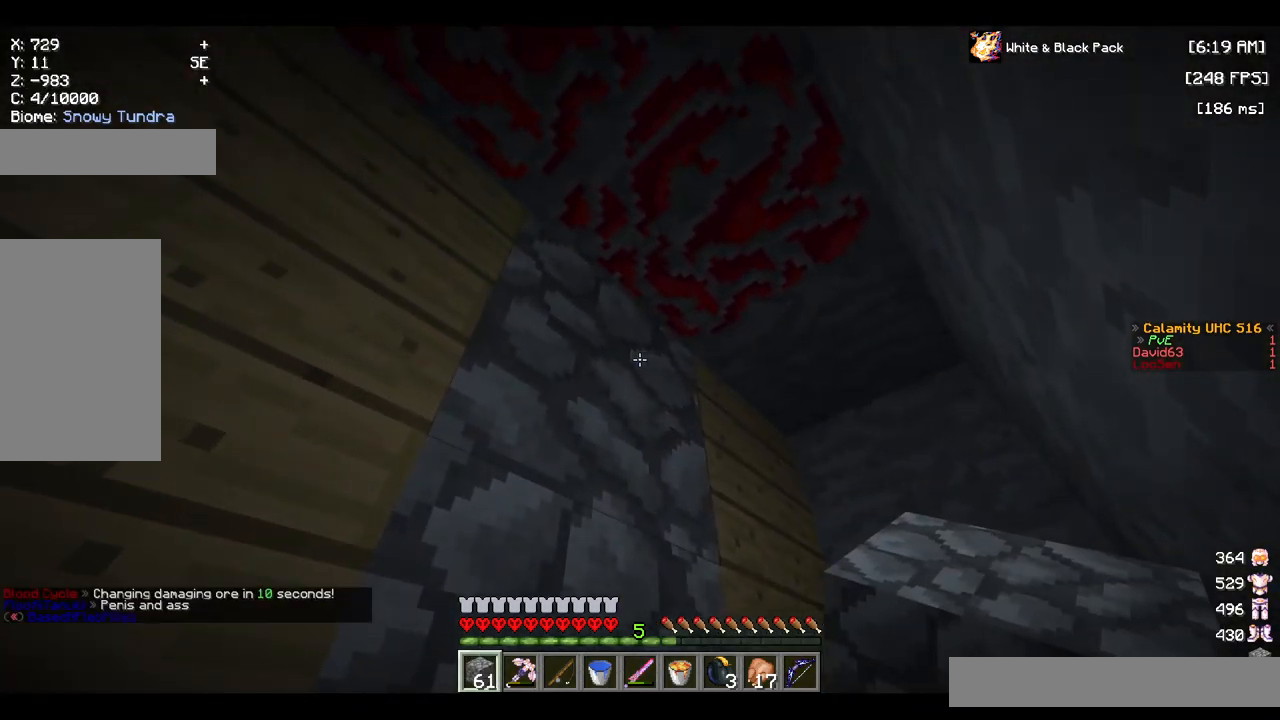
{"keys": [], "mouse": [], "events": []}
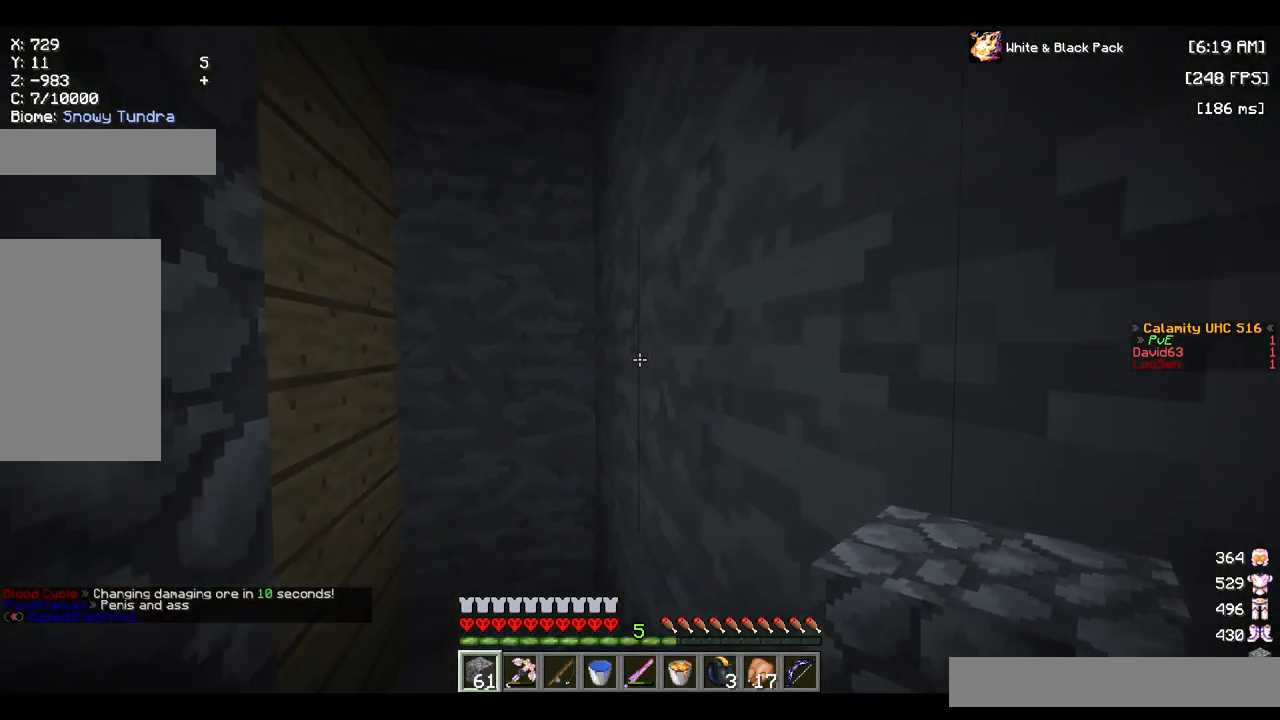
{"keys": [], "mouse": [], "events": []}
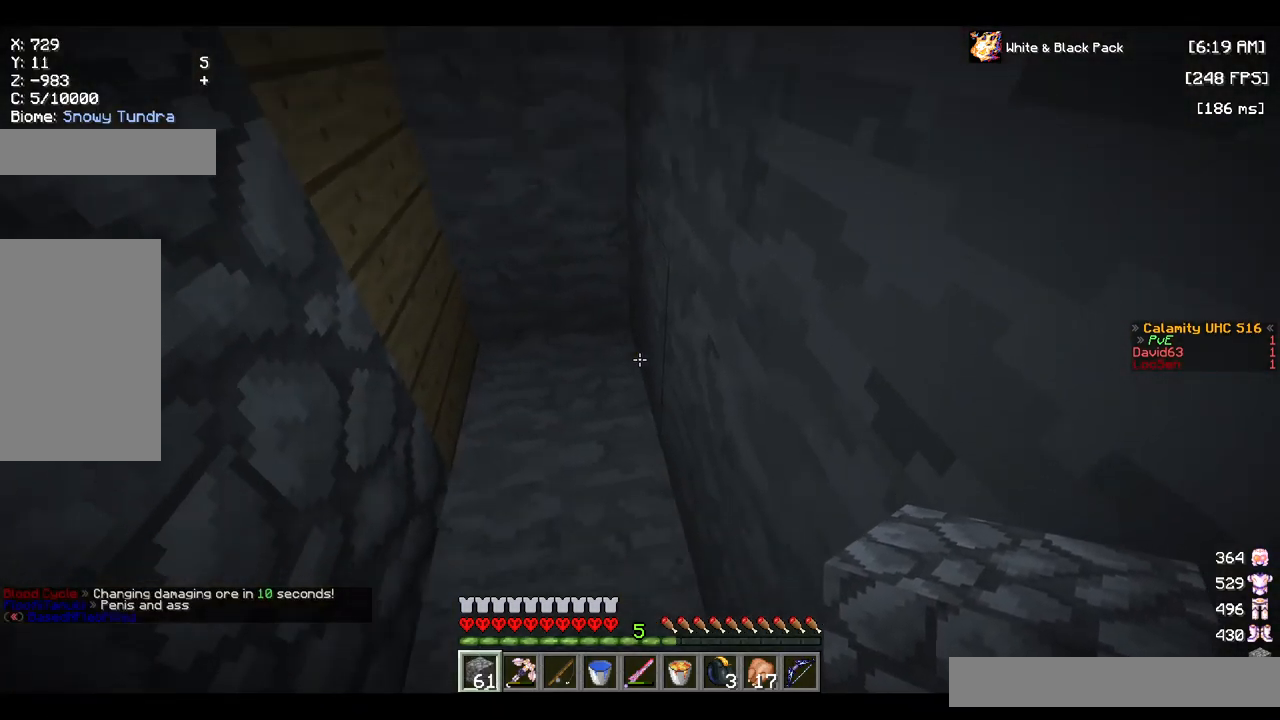
{"keys": [], "mouse": [], "events": [[217, "mouse_left", "down"], [484, "mouse_left", "up"]]}